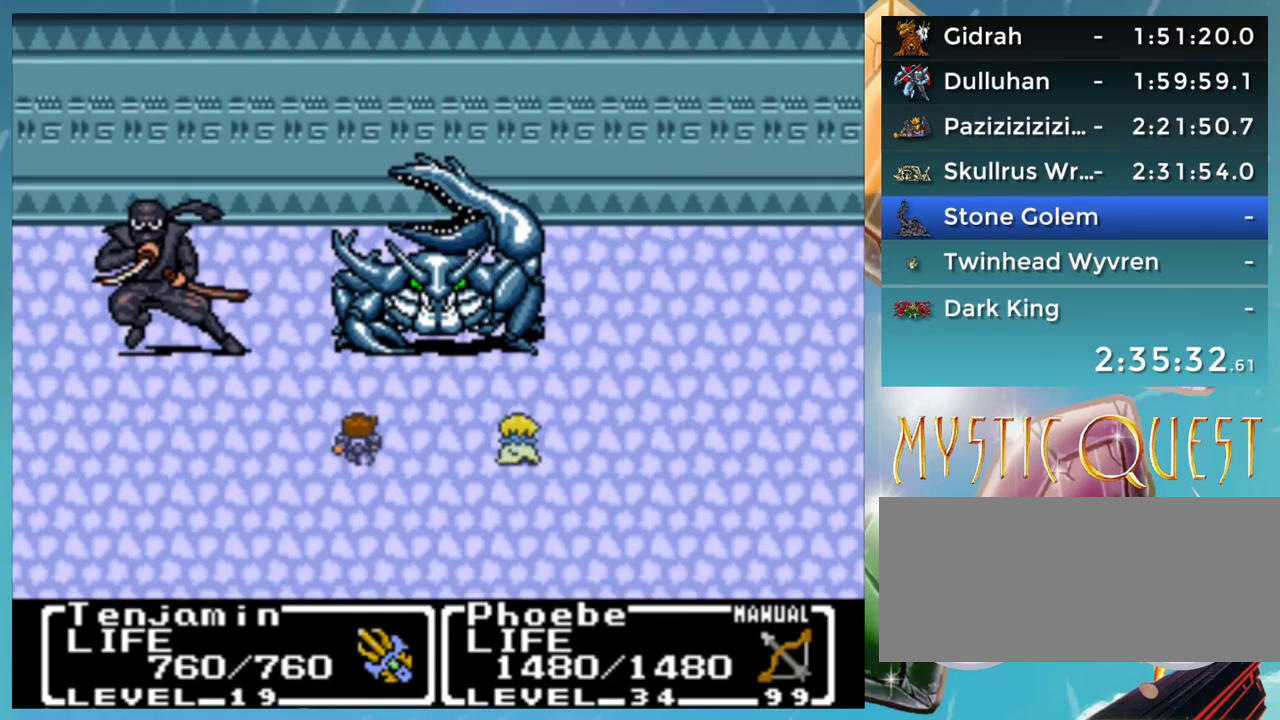
Gameplay with a controller (Nintendo layout); each line is a JSON object with the inputs held at the frame after it. "events" lists button and stick changes between this image and that frame as [ms after this image, input, new state], when the widget could be followed in between. Not read: DPAD_RIGHT DPAD_UP L1 L3 R3.
{"buttons": ["B"], "events": [[17, "B", "down"], [67, "A", "down"], [83, "B", "up"], [133, "A", "up"], [183, "B", "down"], [217, "A", "down"], [233, "B", "up"], [283, "A", "up"], [300, "B", "down"], [367, "A", "down"], [400, "B", "up"], [433, "A", "up"], [483, "B", "down"]]}
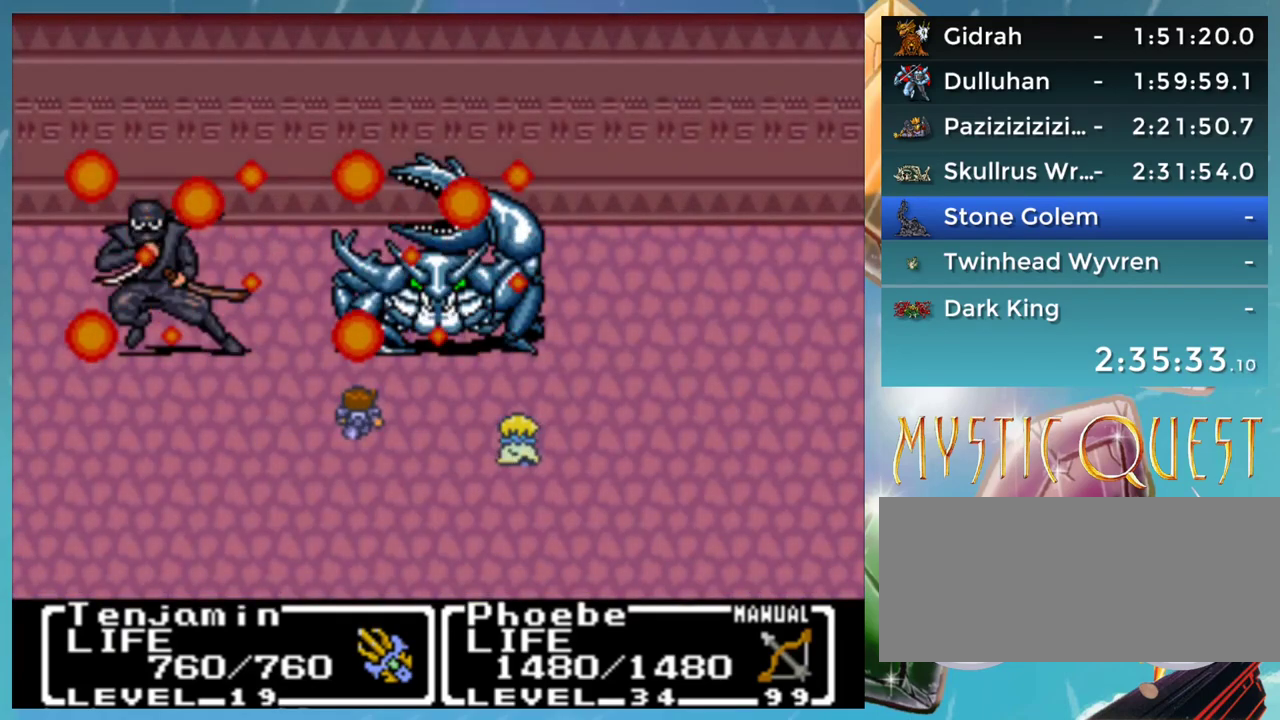
{"buttons": ["B"], "events": [[17, "A", "down"], [50, "B", "up"], [100, "A", "up"], [133, "B", "down"], [200, "A", "down"], [200, "B", "up"], [267, "A", "up"], [350, "A", "down"], [417, "A", "up"], [450, "B", "down"]]}
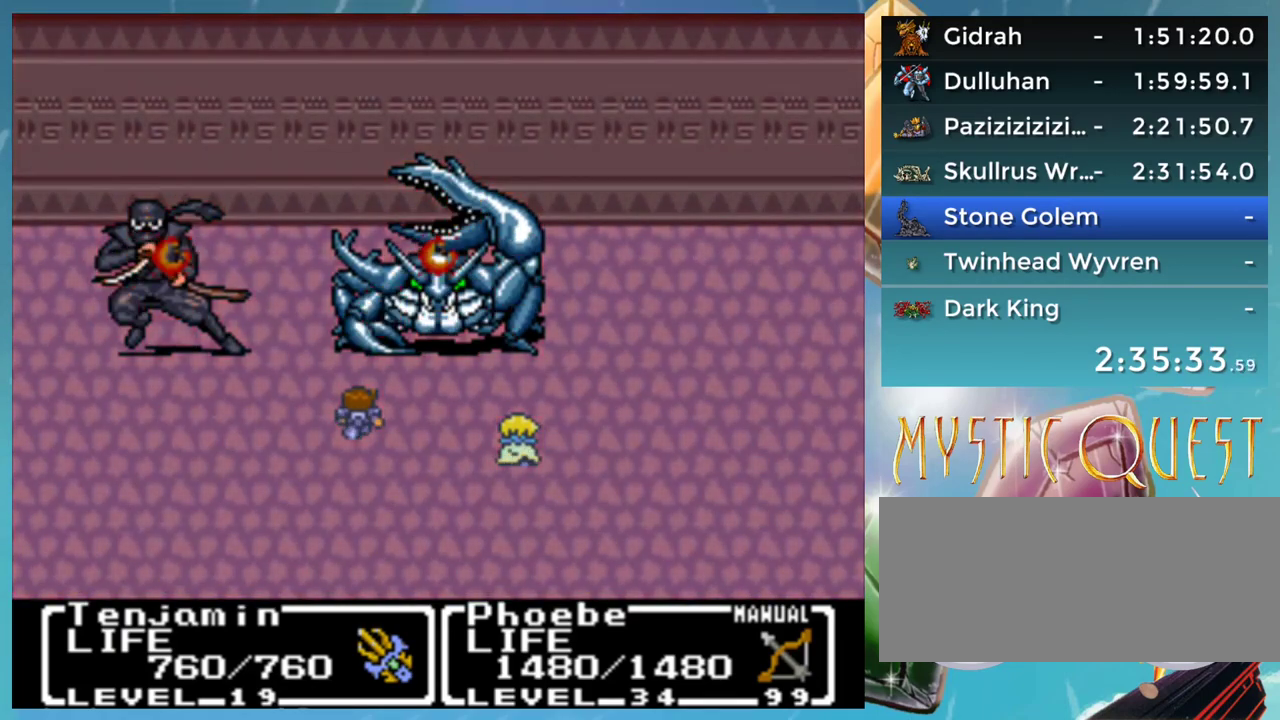
{"buttons": ["A"], "events": [[33, "A", "down"], [50, "B", "up"], [83, "A", "up"], [167, "A", "down"], [233, "A", "up"], [250, "B", "down"], [317, "A", "down"], [333, "B", "up"], [400, "A", "up"], [400, "B", "down"], [467, "A", "down"], [500, "B", "up"]]}
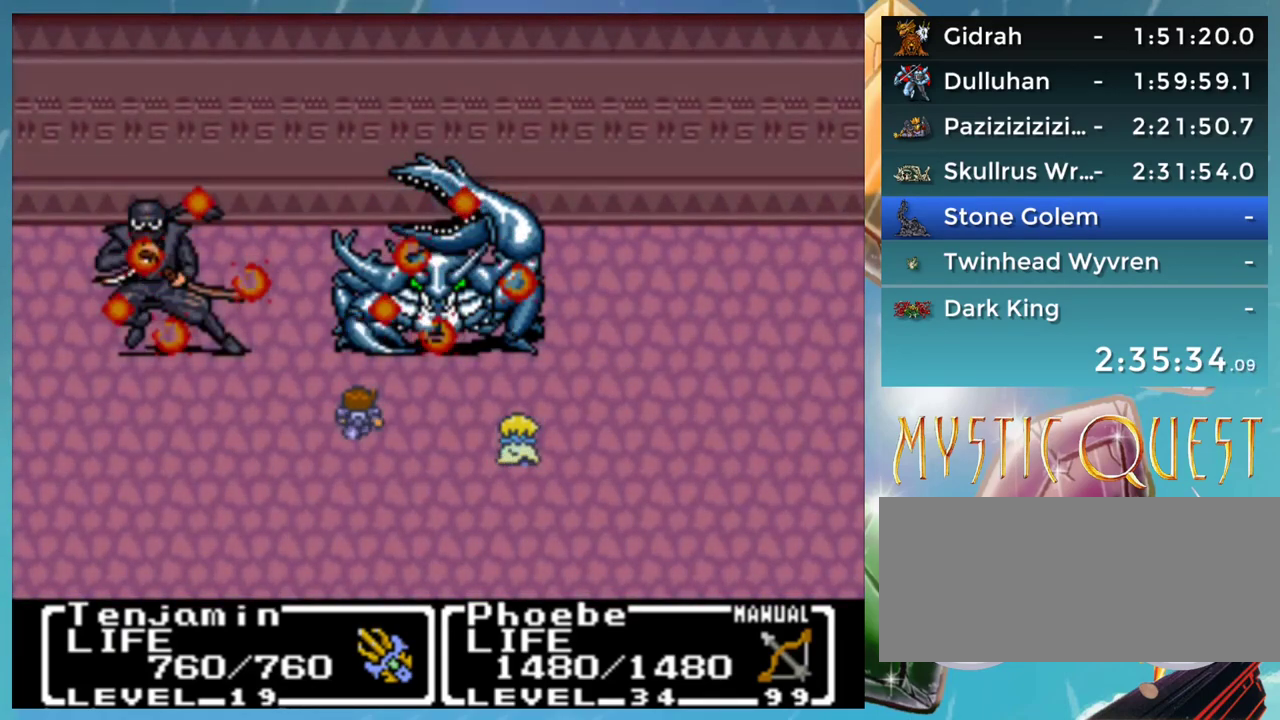
{"buttons": ["A"], "events": [[50, "A", "up"], [50, "B", "down"], [117, "A", "down"], [150, "B", "up"], [217, "B", "down"], [300, "B", "up"], [367, "A", "up"], [400, "B", "down"], [450, "A", "down"], [467, "B", "up"]]}
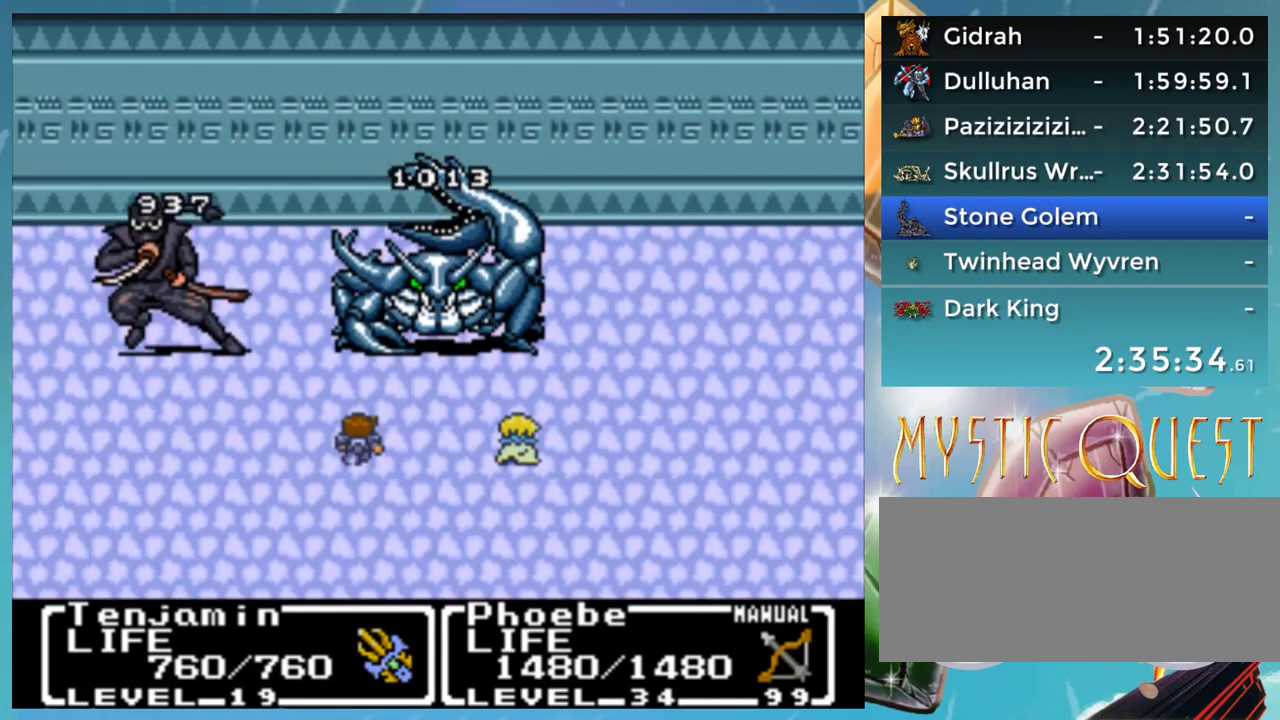
{"buttons": [], "events": [[33, "A", "up"], [50, "B", "down"], [117, "A", "down"], [133, "B", "up"], [183, "A", "up"], [267, "A", "down"], [333, "A", "up"], [400, "B", "down"], [450, "A", "down"], [450, "B", "up"], [500, "A", "up"]]}
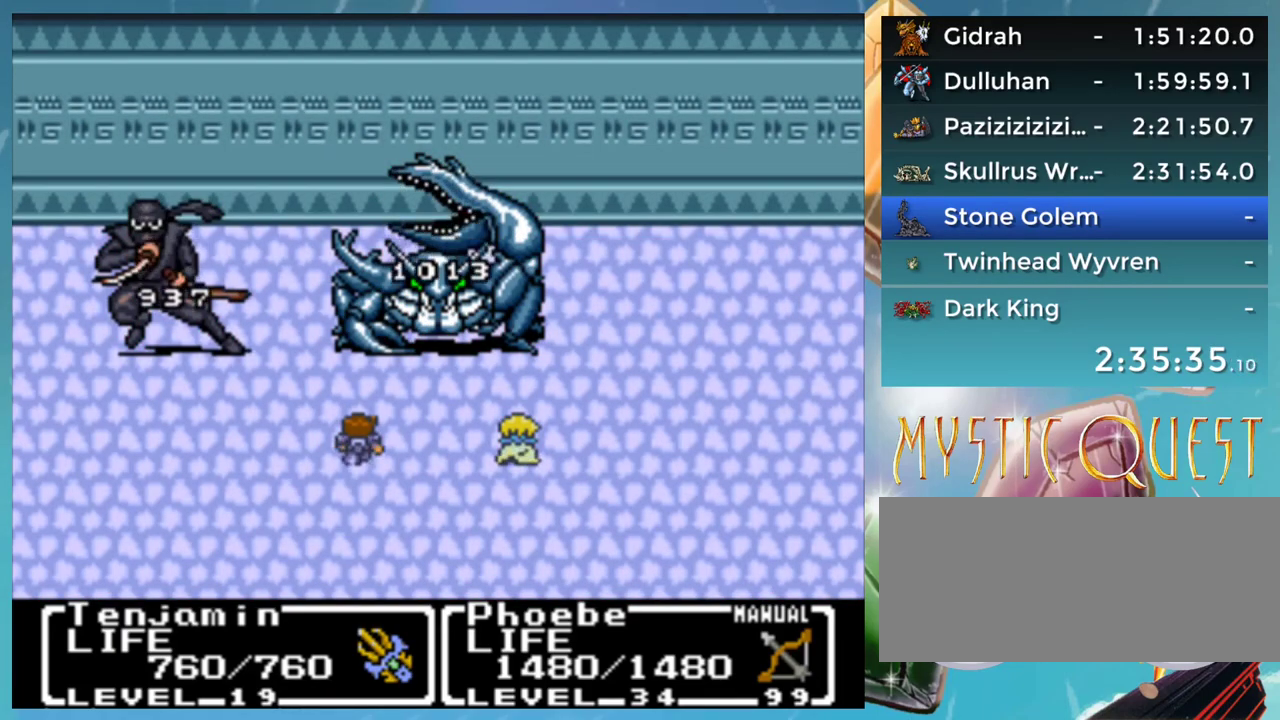
{"buttons": [], "events": [[50, "B", "down"], [100, "A", "down"], [117, "B", "up"], [150, "A", "up"], [200, "B", "down"], [250, "A", "down"], [283, "B", "up"], [333, "A", "up"], [350, "B", "down"], [400, "A", "down"], [417, "B", "up"], [483, "A", "up"]]}
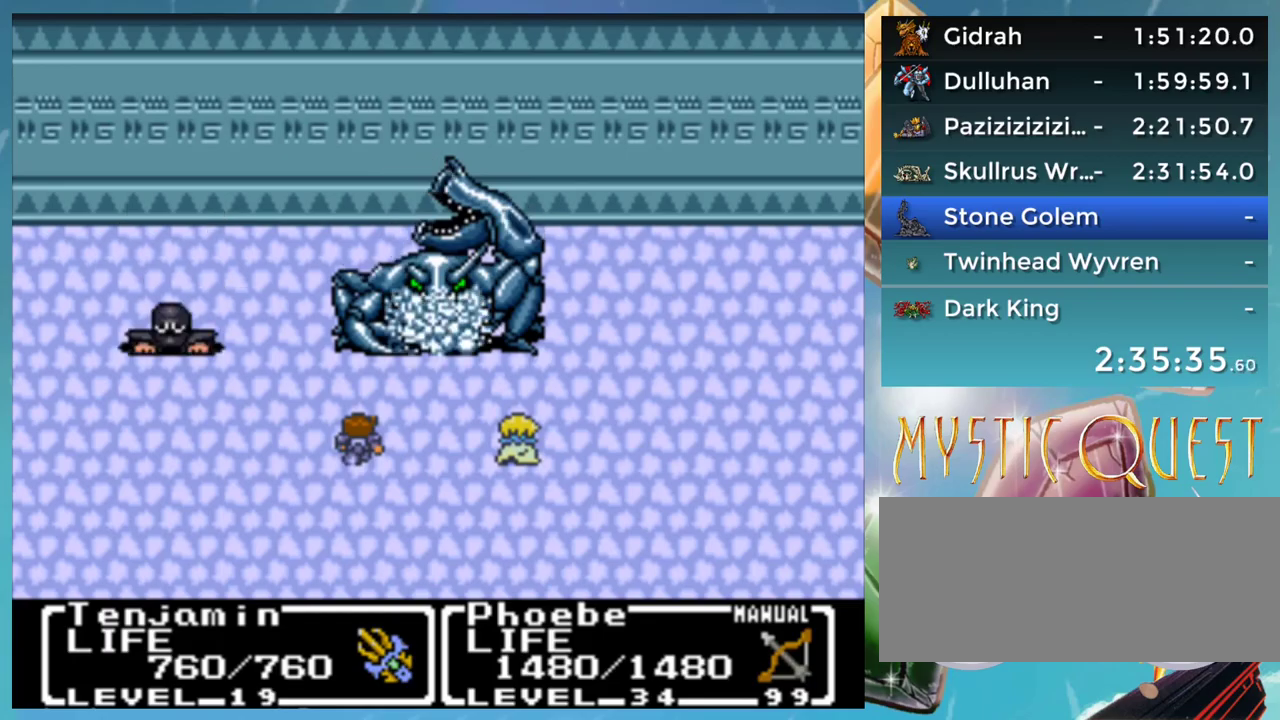
{"buttons": [], "events": [[17, "B", "down"], [250, "A", "down"], [333, "A", "up"], [417, "A", "down"], [417, "B", "up"], [483, "A", "up"]]}
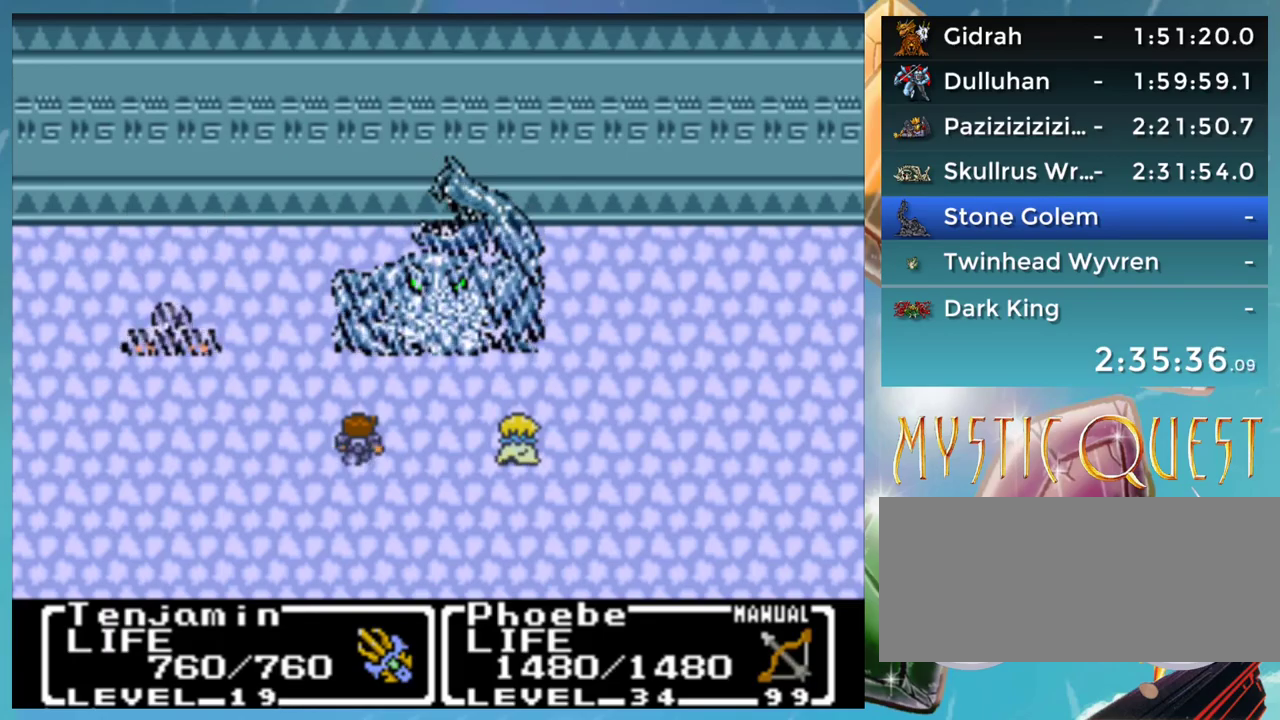
{"buttons": ["B"], "events": [[83, "A", "down"], [133, "A", "up"], [183, "B", "down"], [233, "A", "down"], [233, "B", "up"], [300, "A", "up"], [333, "B", "down"], [367, "A", "down"], [417, "B", "up"], [450, "A", "up"], [467, "B", "down"]]}
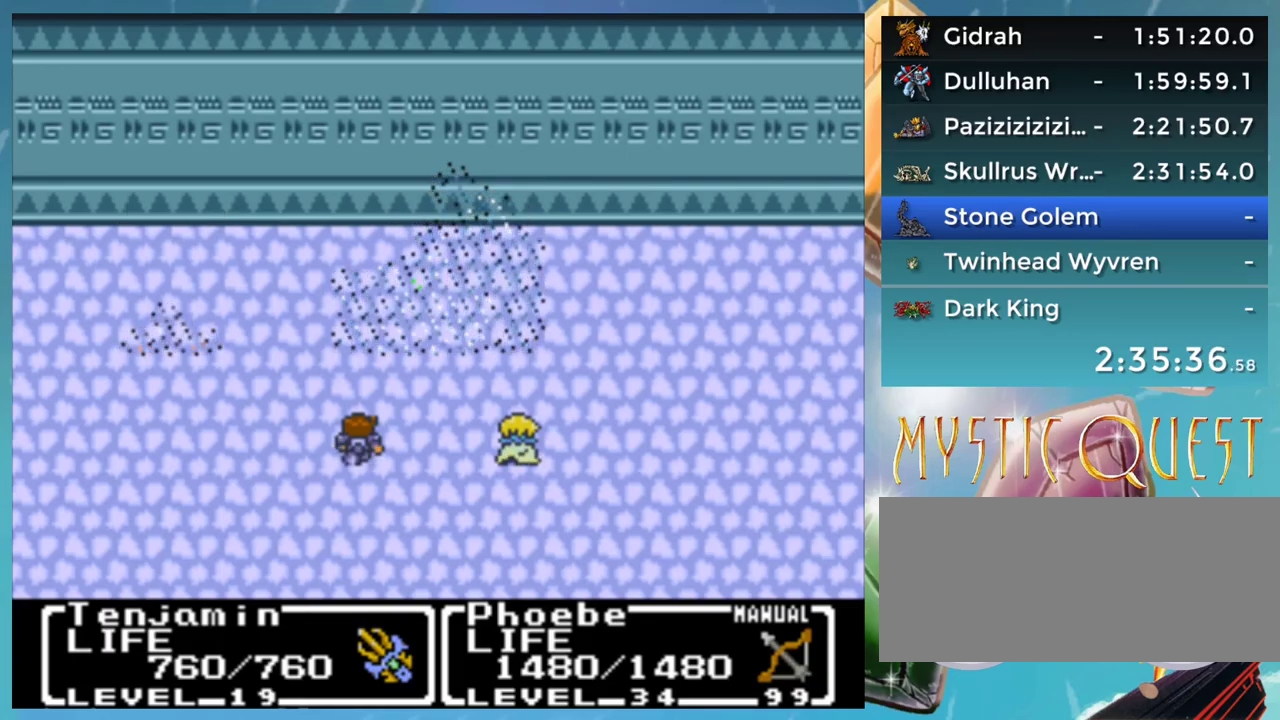
{"buttons": [], "events": [[33, "A", "down"], [50, "B", "up"], [100, "A", "up"], [150, "A", "down"], [150, "B", "down"], [217, "A", "up"], [300, "A", "down"], [333, "B", "up"], [367, "A", "up"], [417, "B", "down"], [450, "A", "down"], [467, "B", "up"], [500, "A", "up"]]}
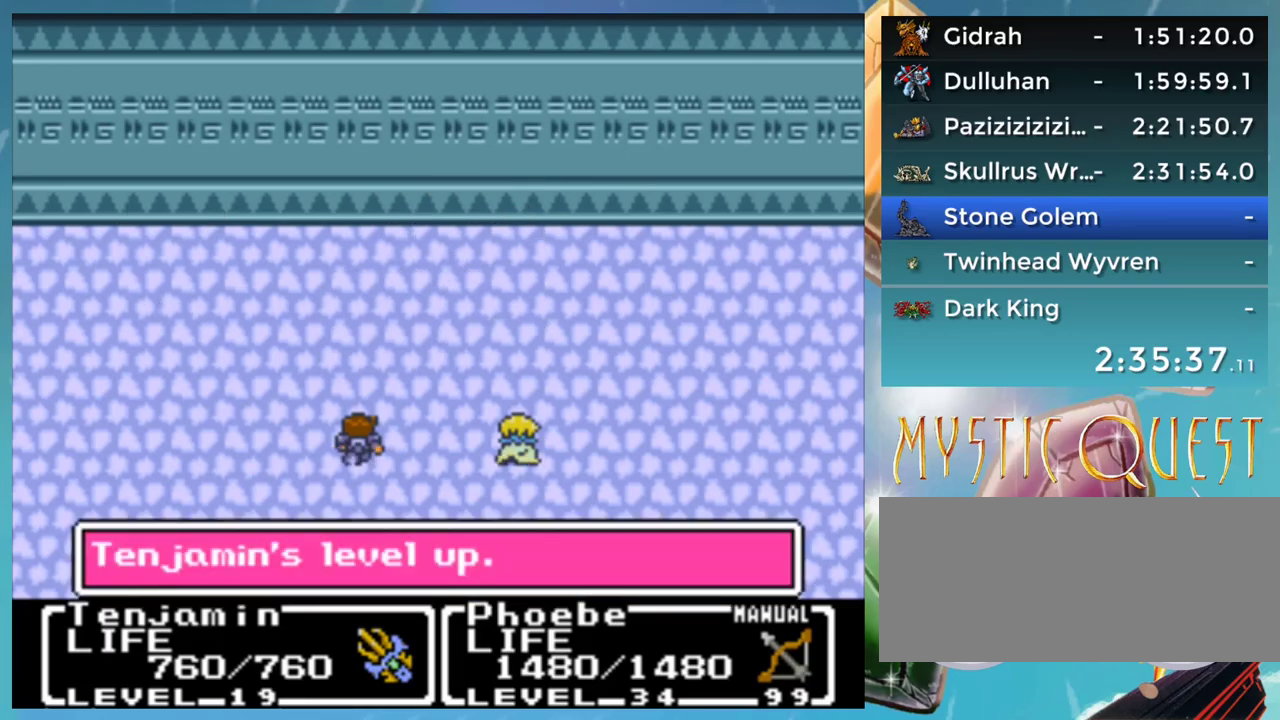
{"buttons": ["B"], "events": [[50, "B", "down"], [83, "A", "down"], [100, "B", "up"], [167, "A", "up"], [483, "B", "down"]]}
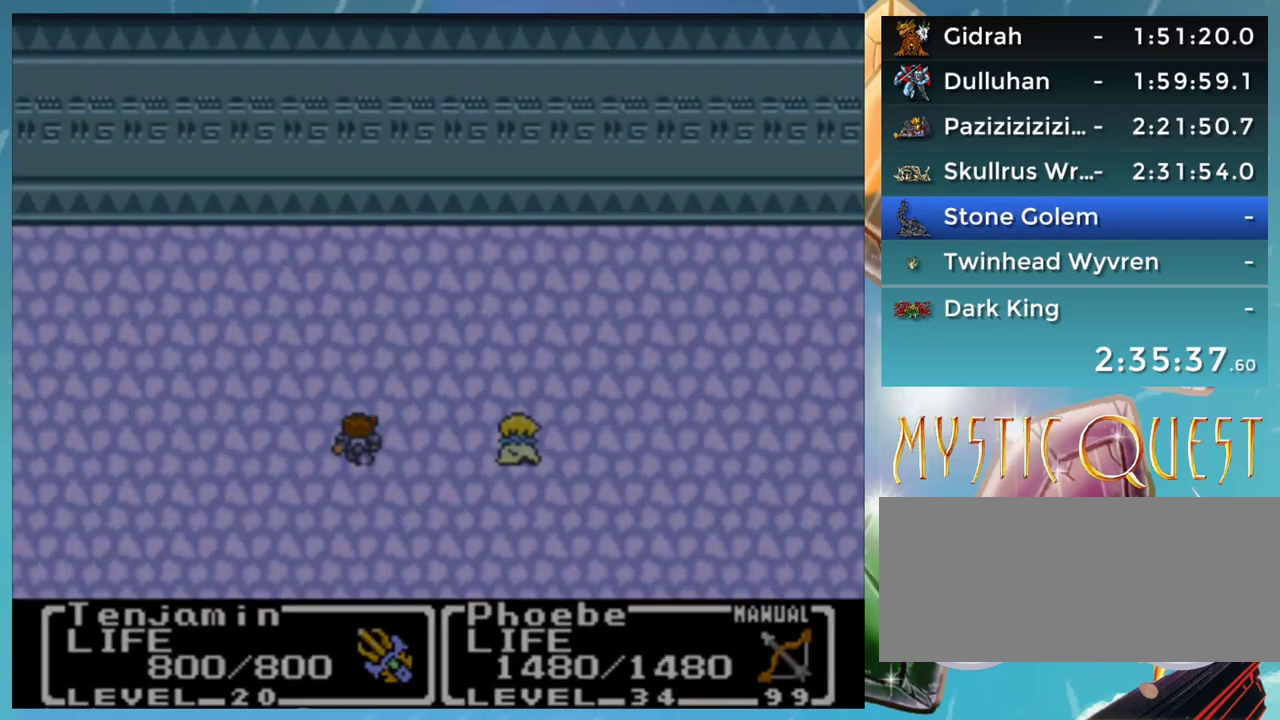
{"buttons": [], "events": [[67, "B", "up"]]}
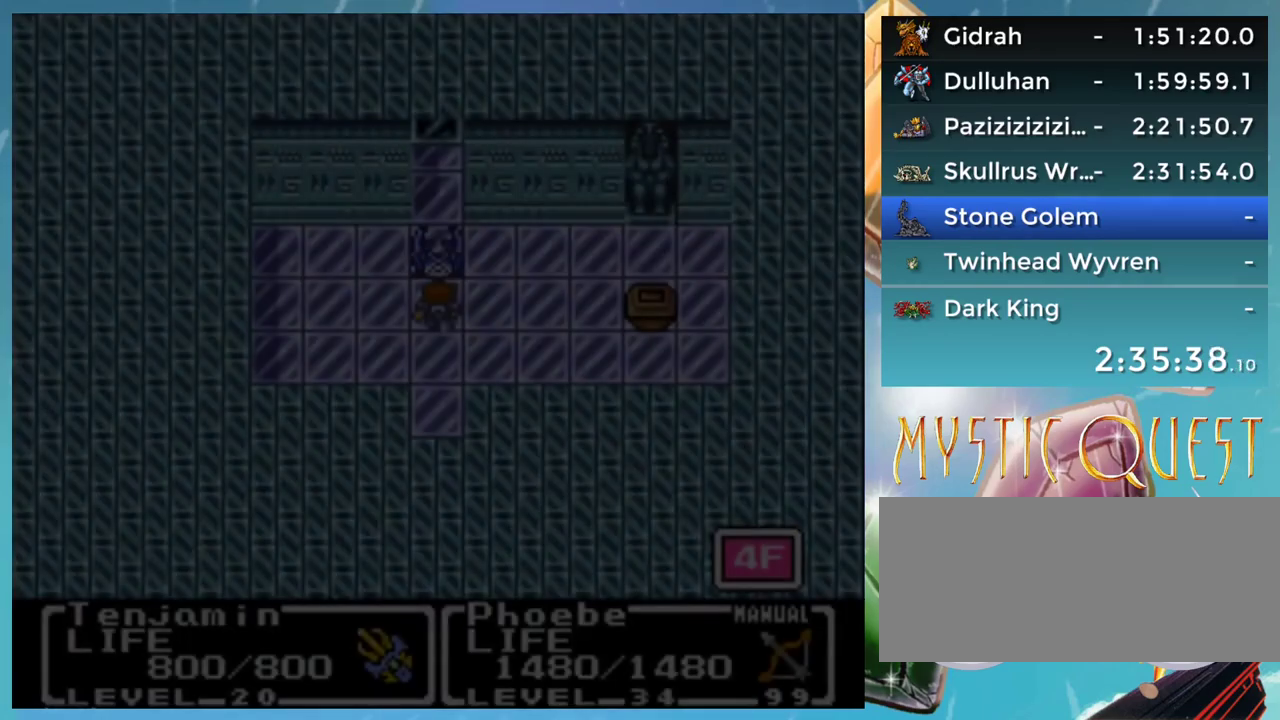
{"buttons": [], "events": []}
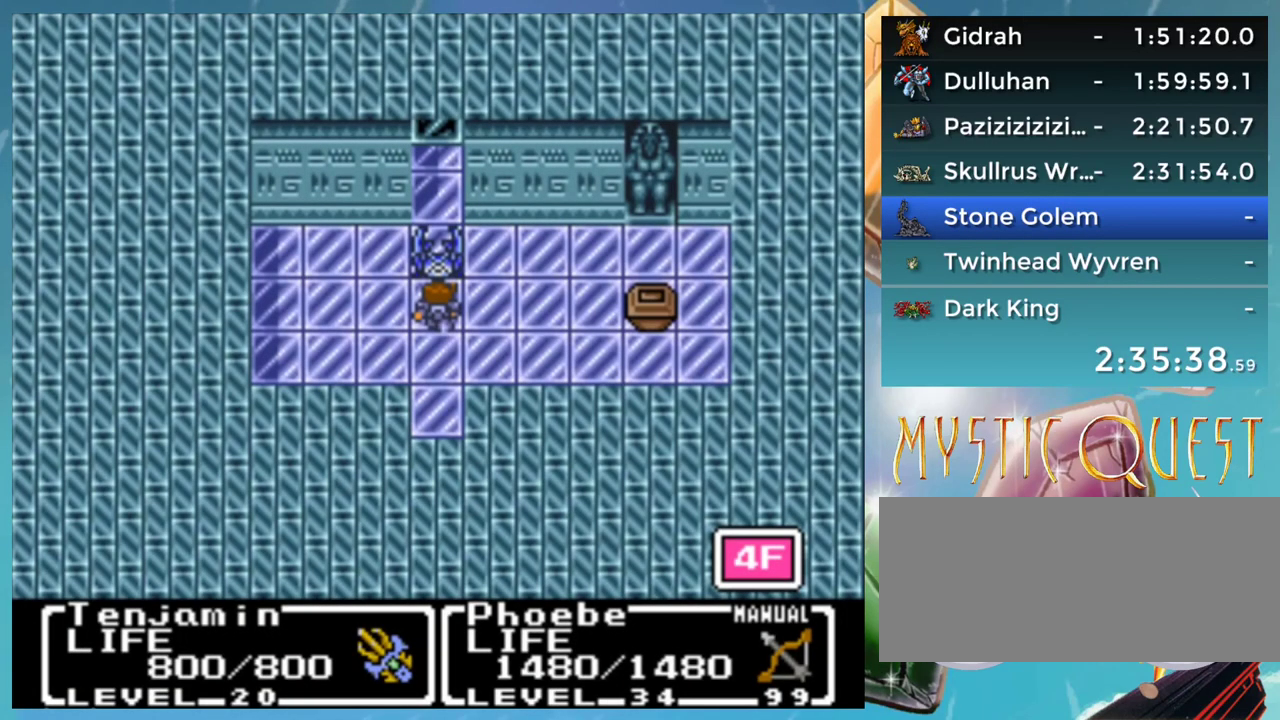
{"buttons": [], "events": []}
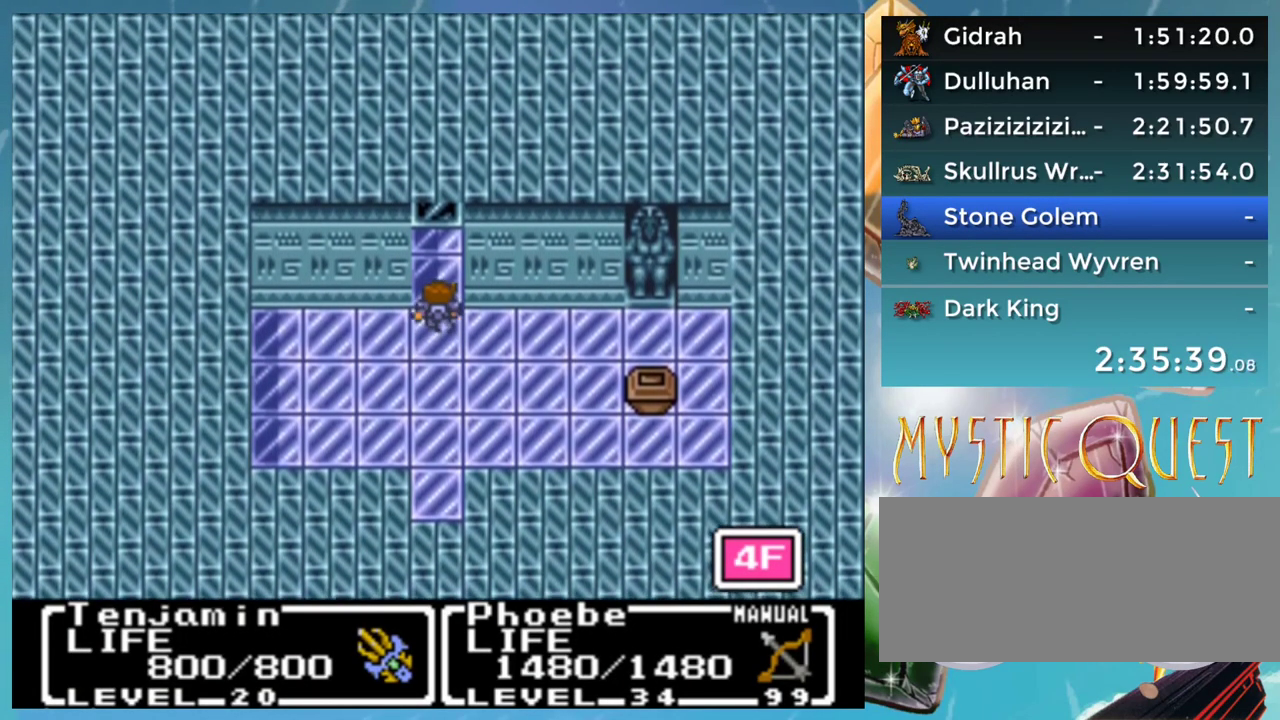
{"buttons": [], "events": []}
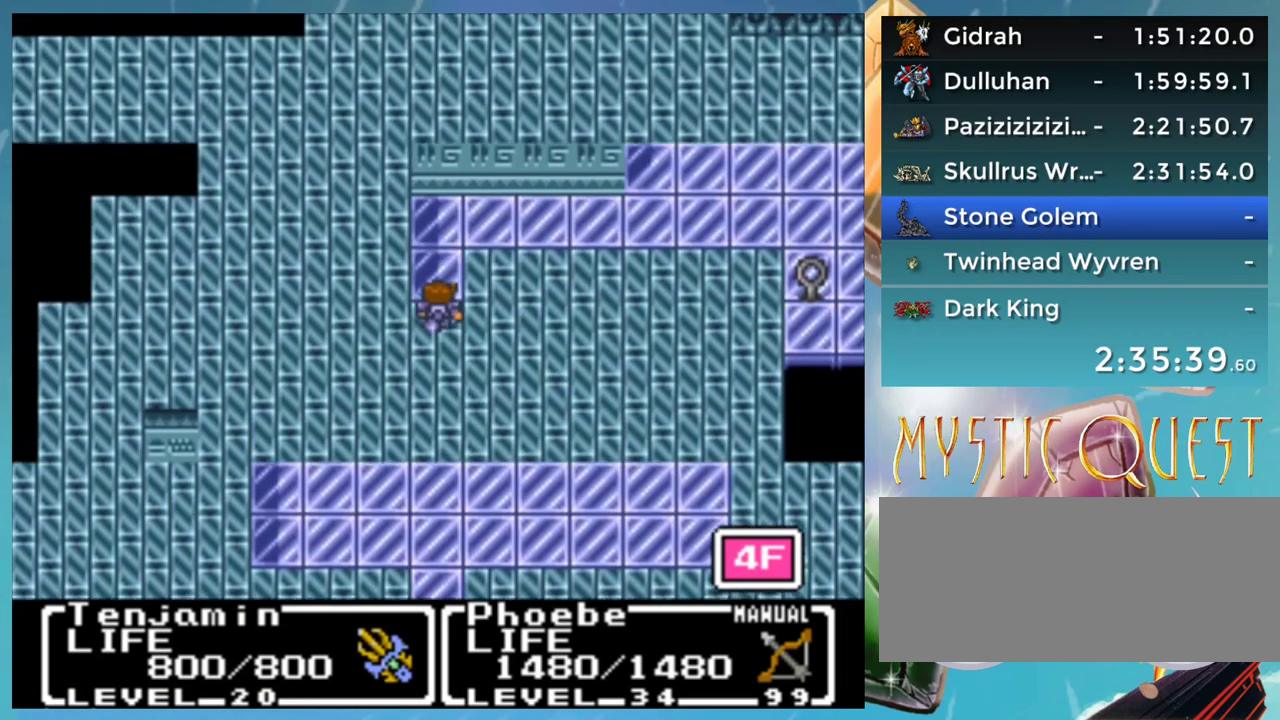
{"buttons": [], "events": []}
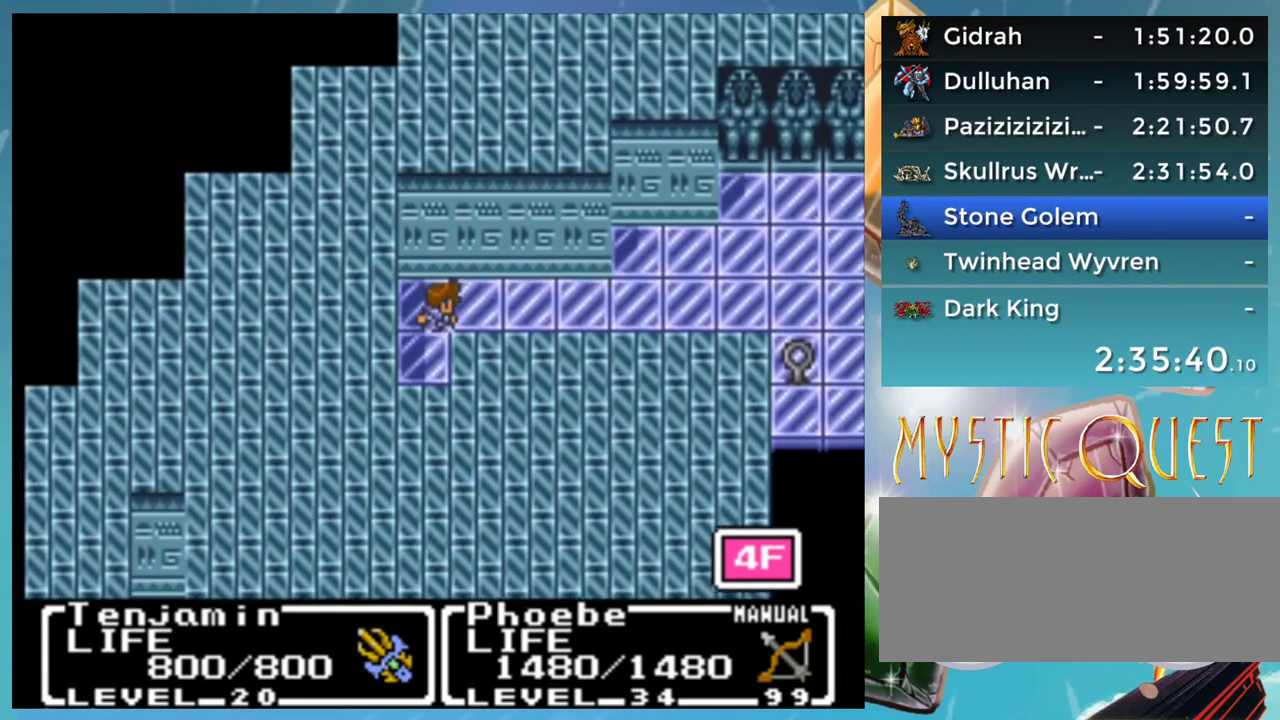
{"buttons": [], "events": []}
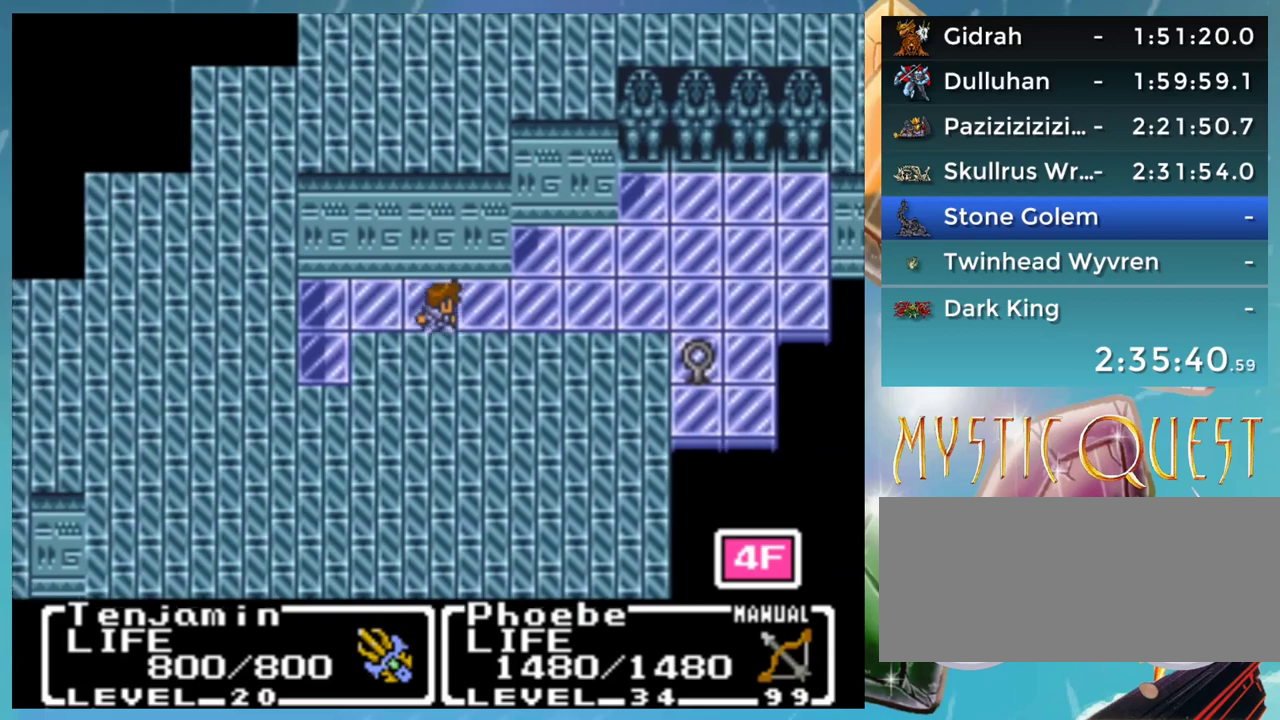
{"buttons": [], "events": []}
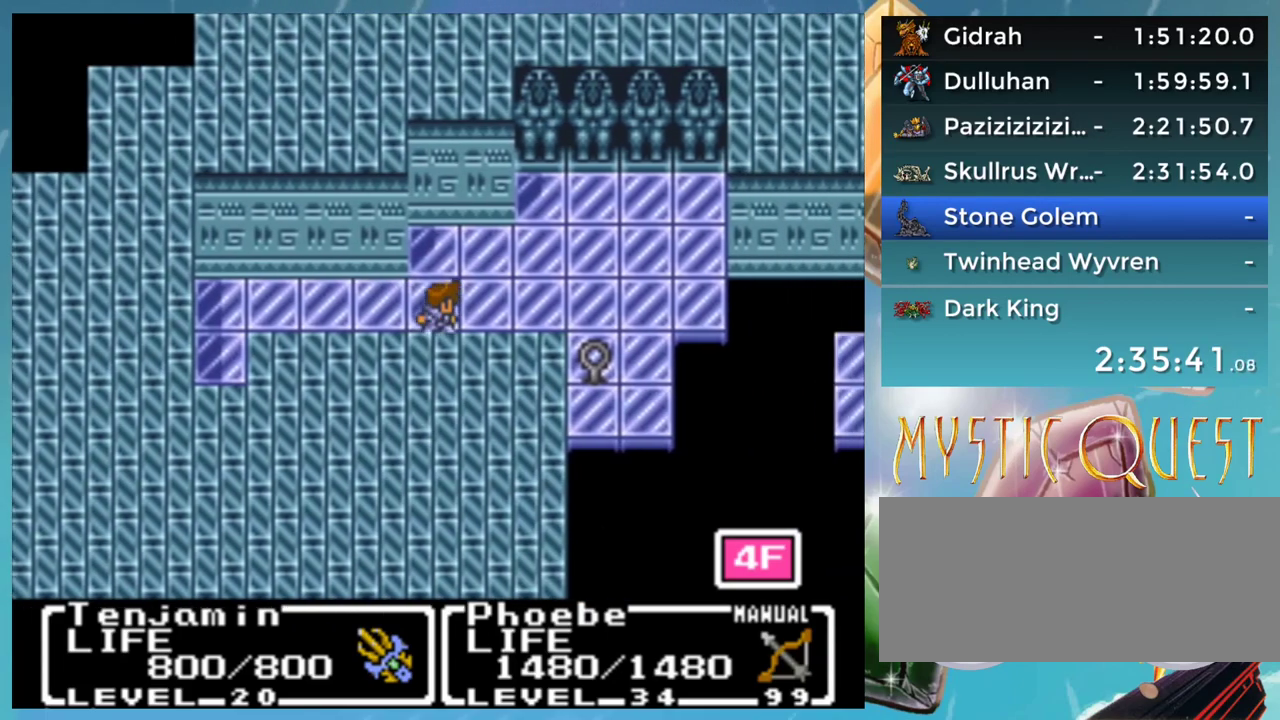
{"buttons": [], "events": []}
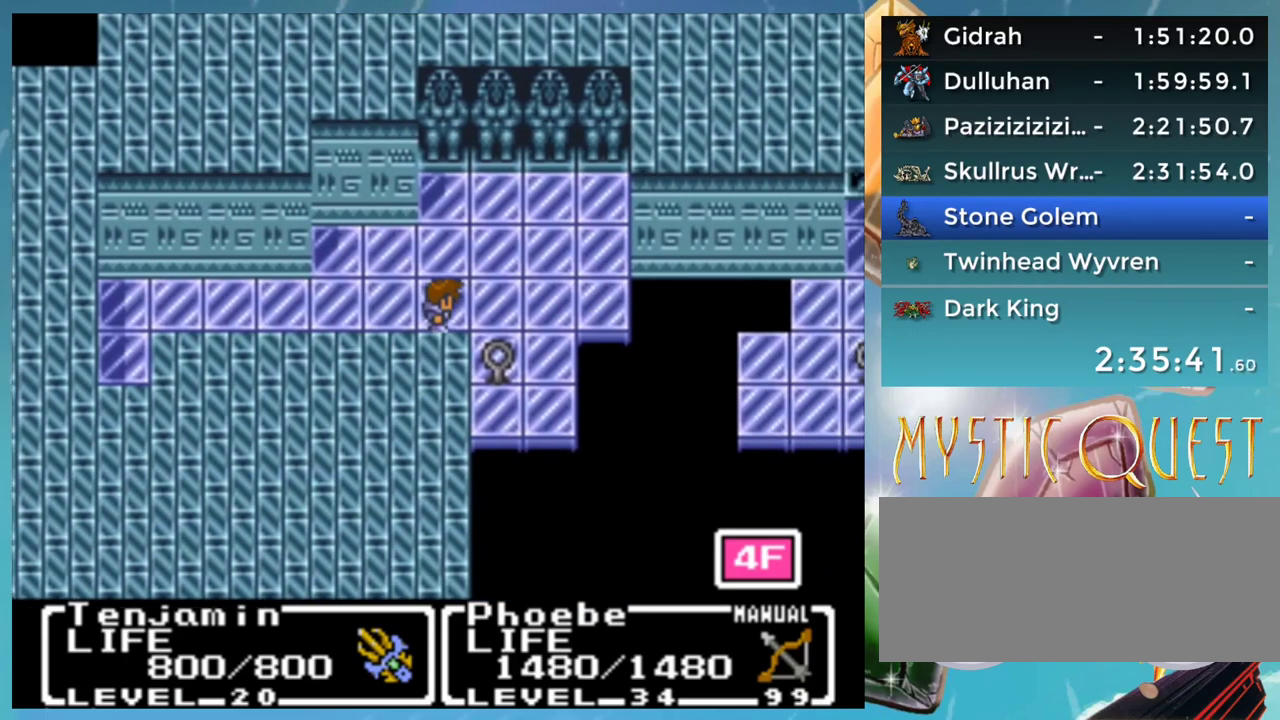
{"buttons": [], "events": []}
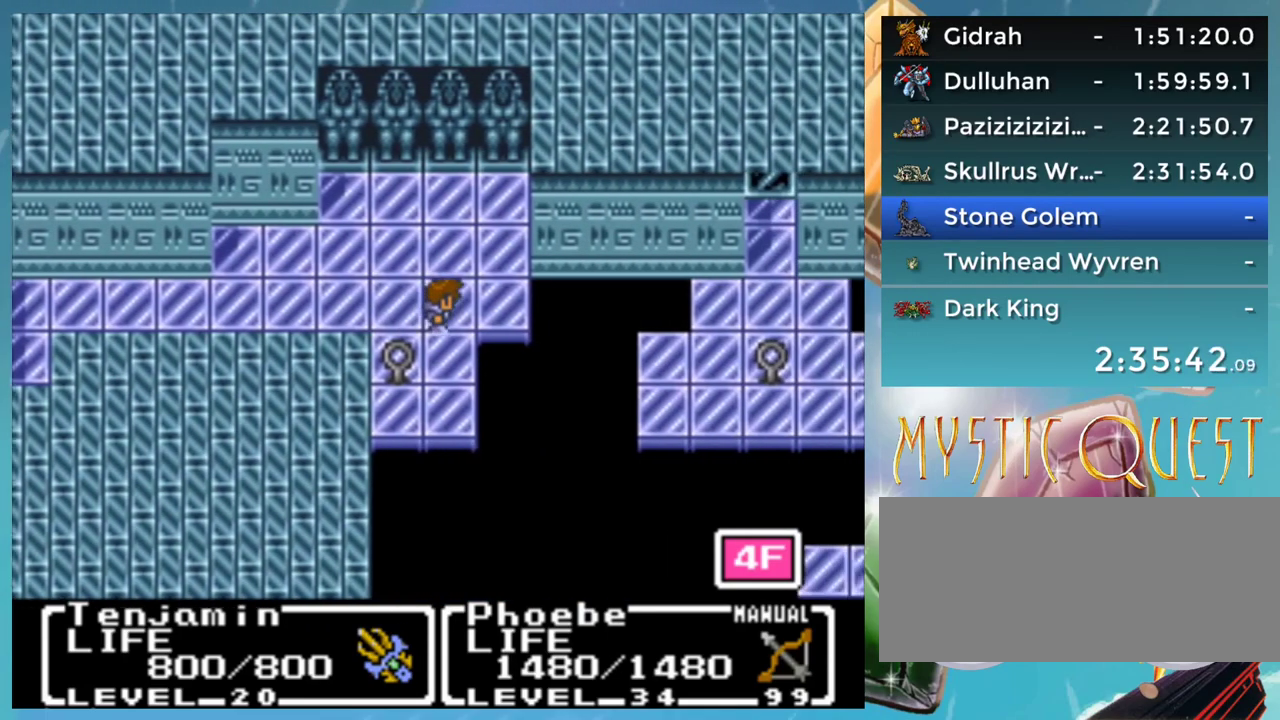
{"buttons": ["A"], "events": [[400, "A", "down"]]}
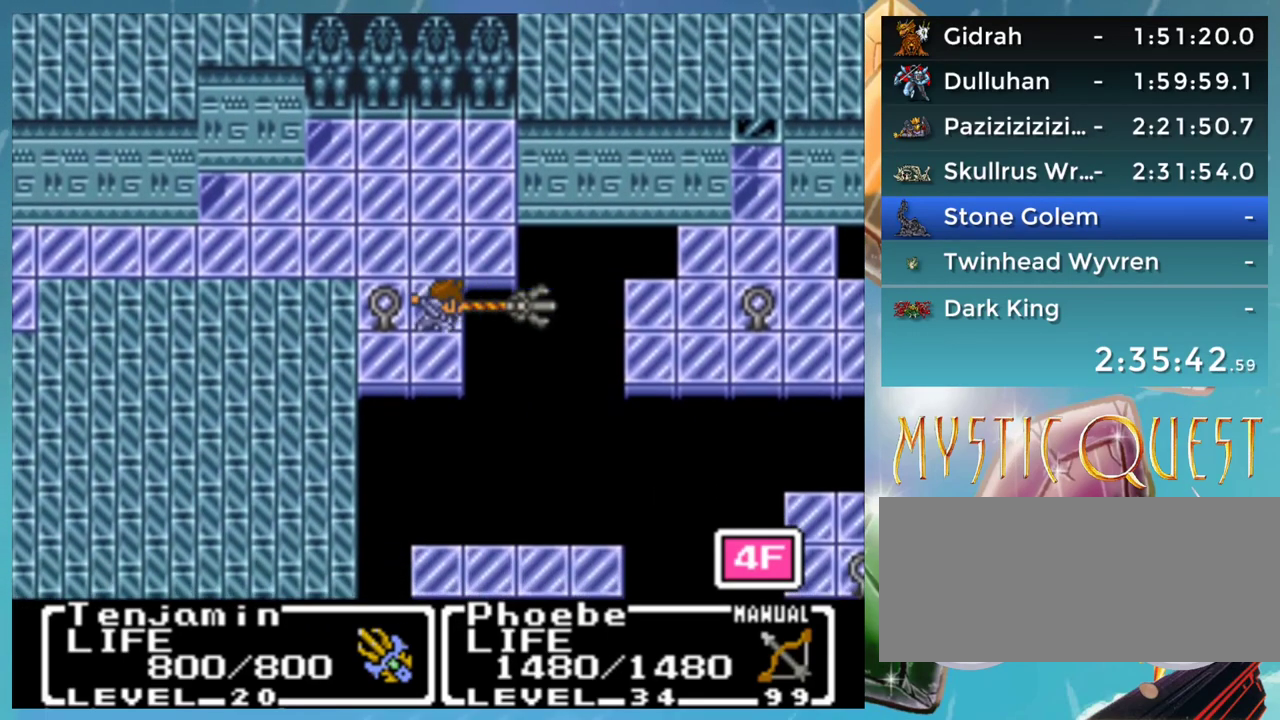
{"buttons": [], "events": [[67, "A", "up"]]}
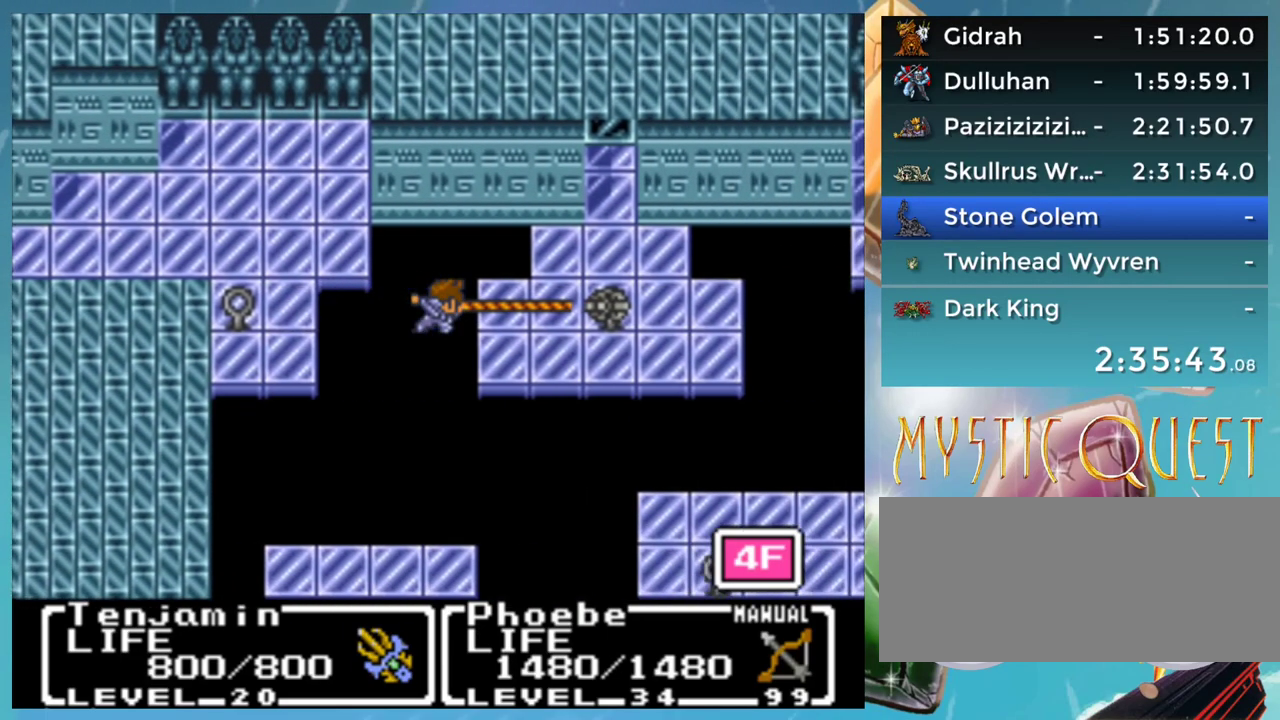
{"buttons": [], "events": []}
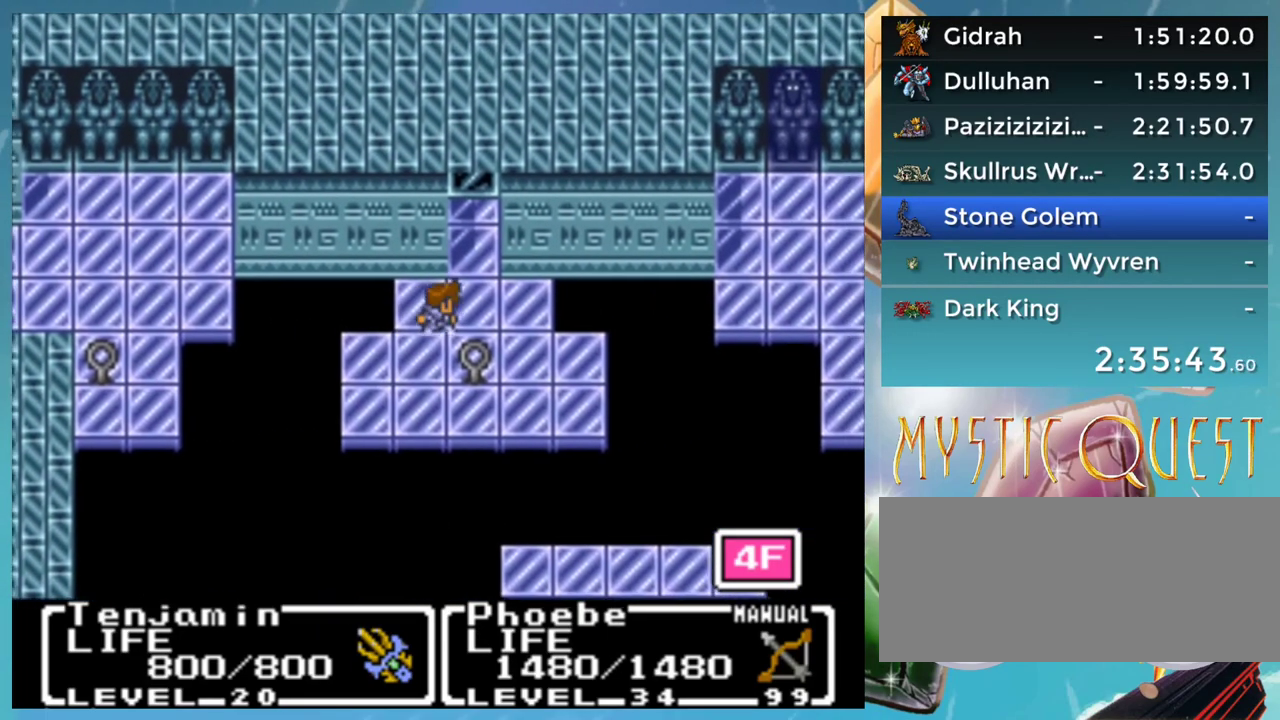
{"buttons": [], "events": []}
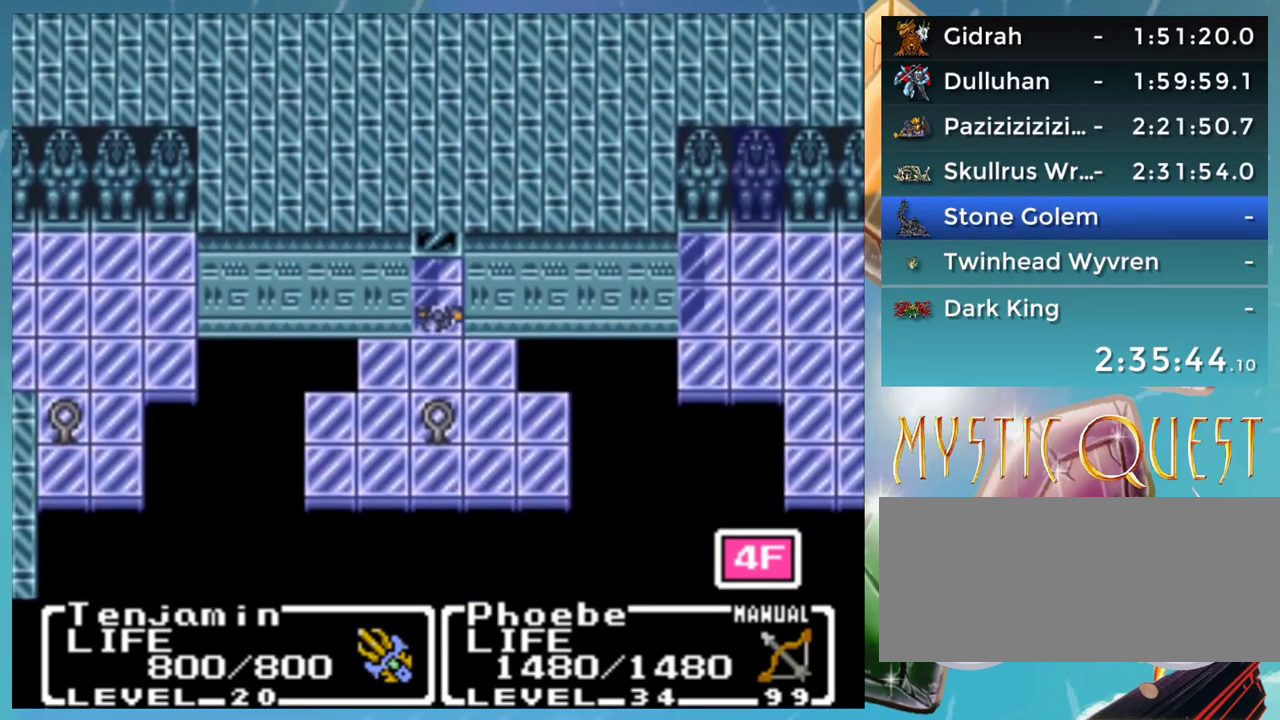
{"buttons": [], "events": []}
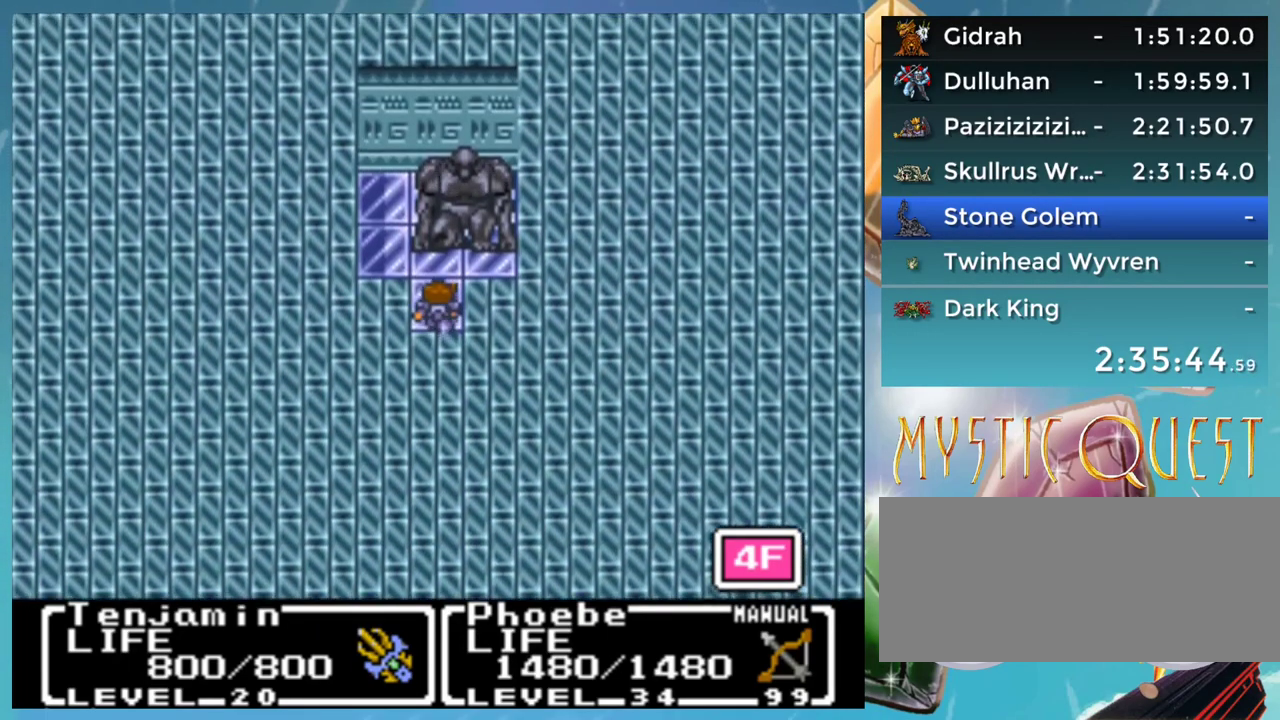
{"buttons": ["A"], "events": [[317, "A", "down"], [367, "A", "up"], [467, "A", "down"]]}
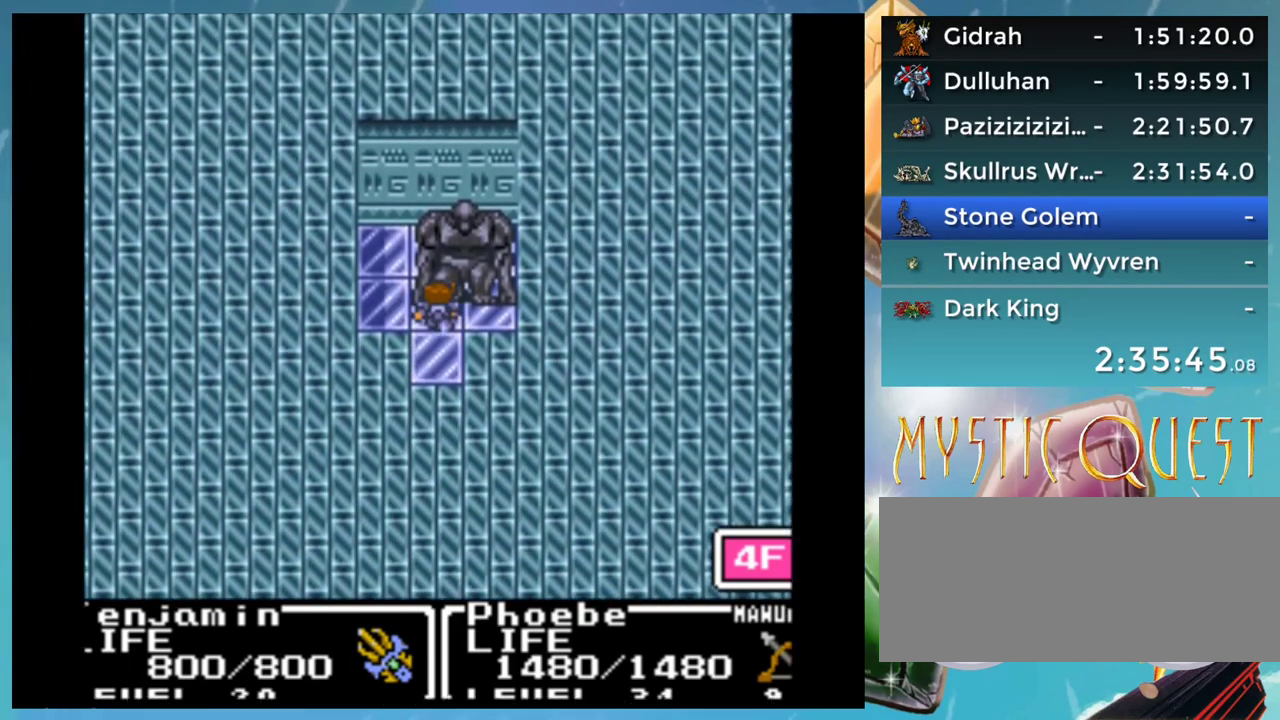
{"buttons": ["A"], "events": [[50, "A", "up"], [50, "B", "down"], [117, "B", "up"], [200, "B", "down"], [250, "A", "down"], [283, "B", "up"], [317, "A", "up"], [367, "B", "down"], [400, "A", "down"], [433, "B", "up"]]}
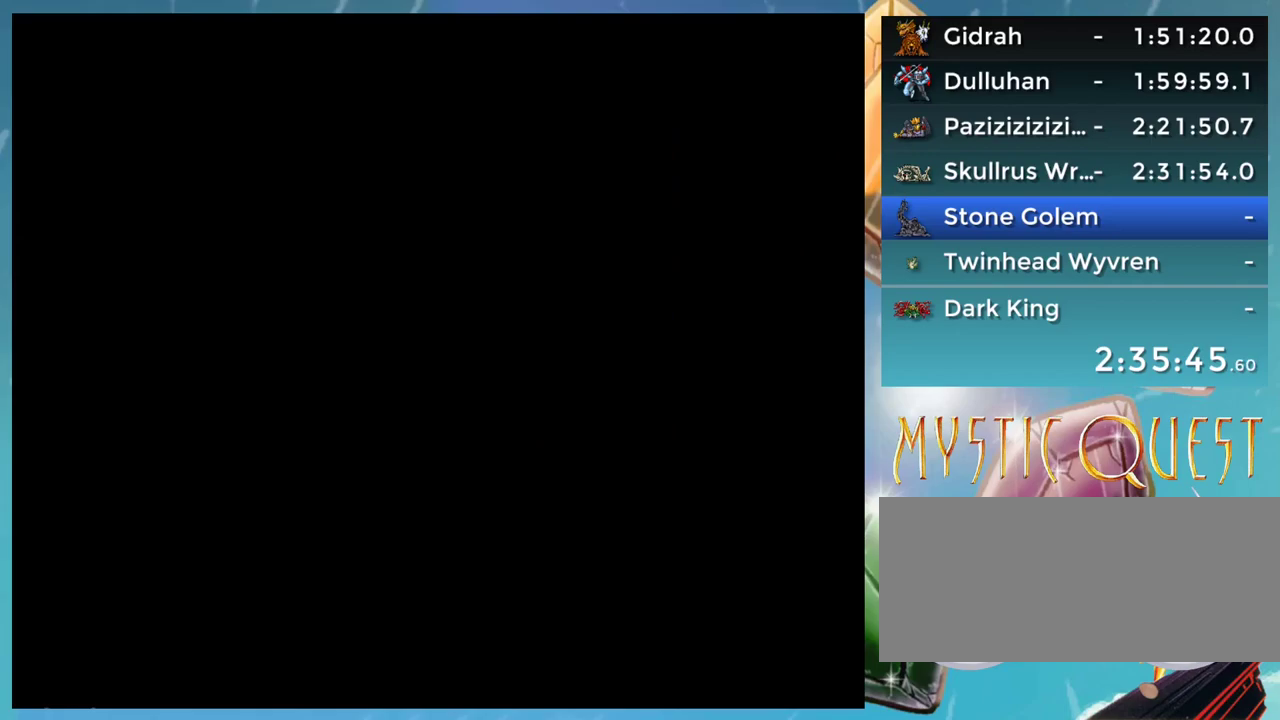
{"buttons": [], "events": [[17, "A", "up"]]}